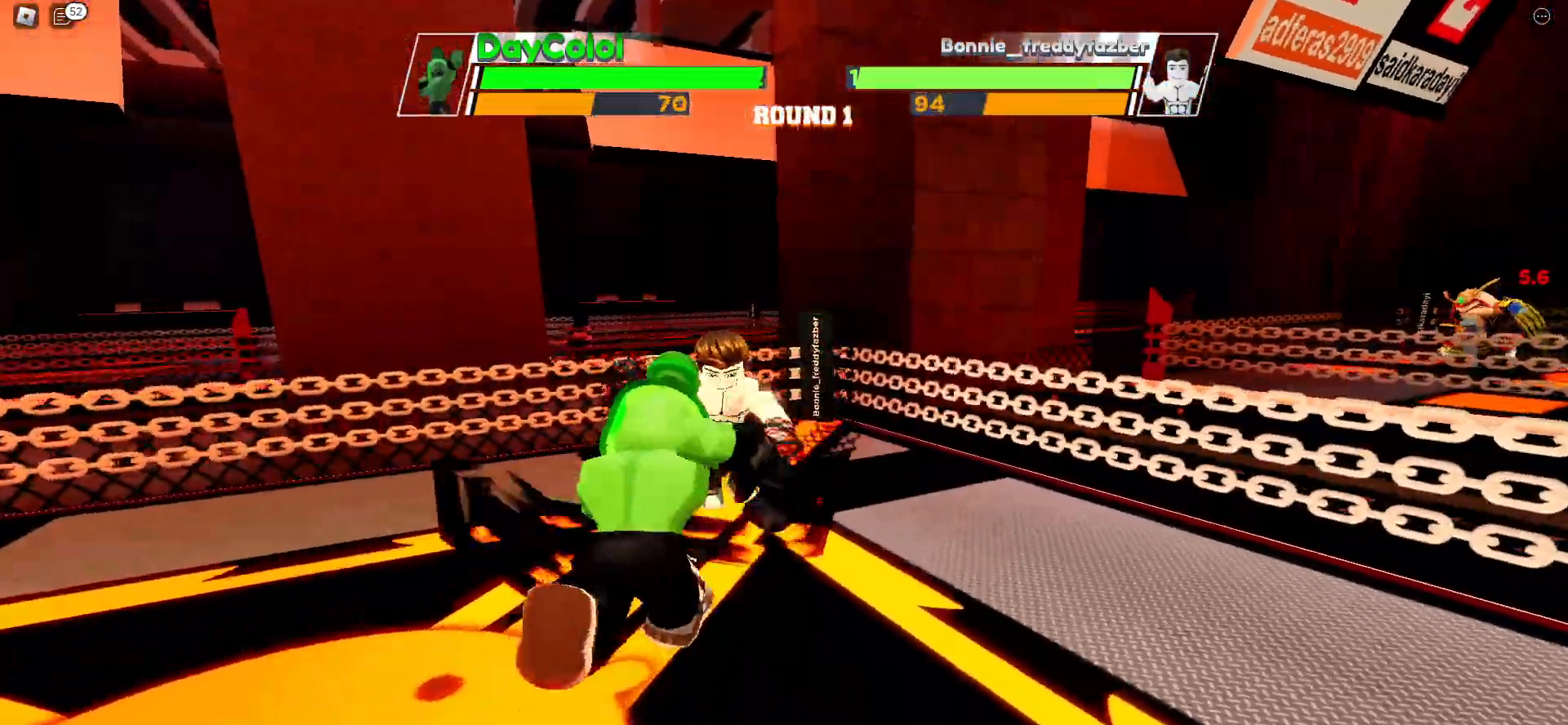
Gameplay with keyboard; each line is a JSON object with the keys held at the frame after it. "events" lists presses ("down") and releases ("up") of "ctrl", "e", "f", "r", "space" and "x" between this image and that frame as [ms after this image, input, new state], when the widget could be followed in between. No other keys are recorded. Mouse input is not recorded. Not read: c other_keys.
{"keys": [], "events": []}
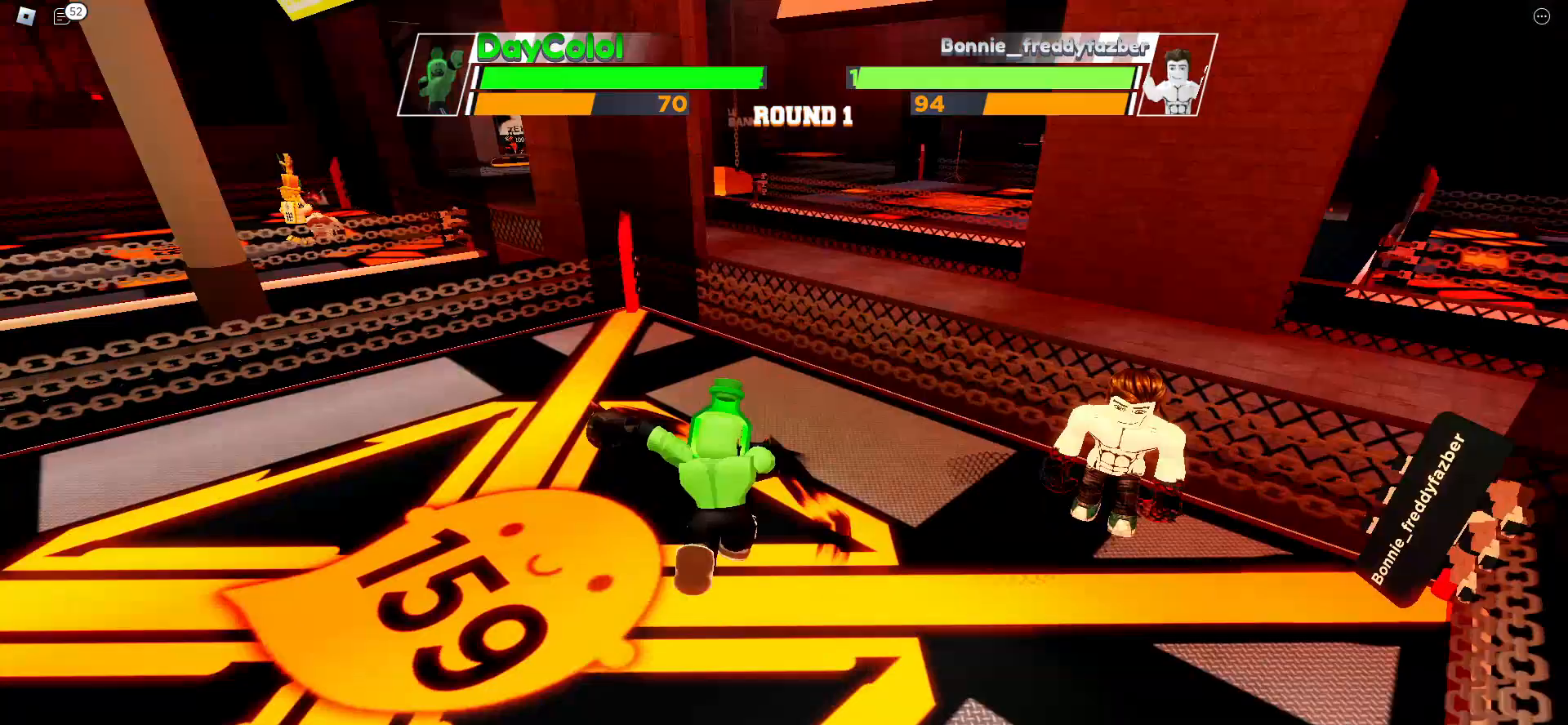
{"keys": [], "events": []}
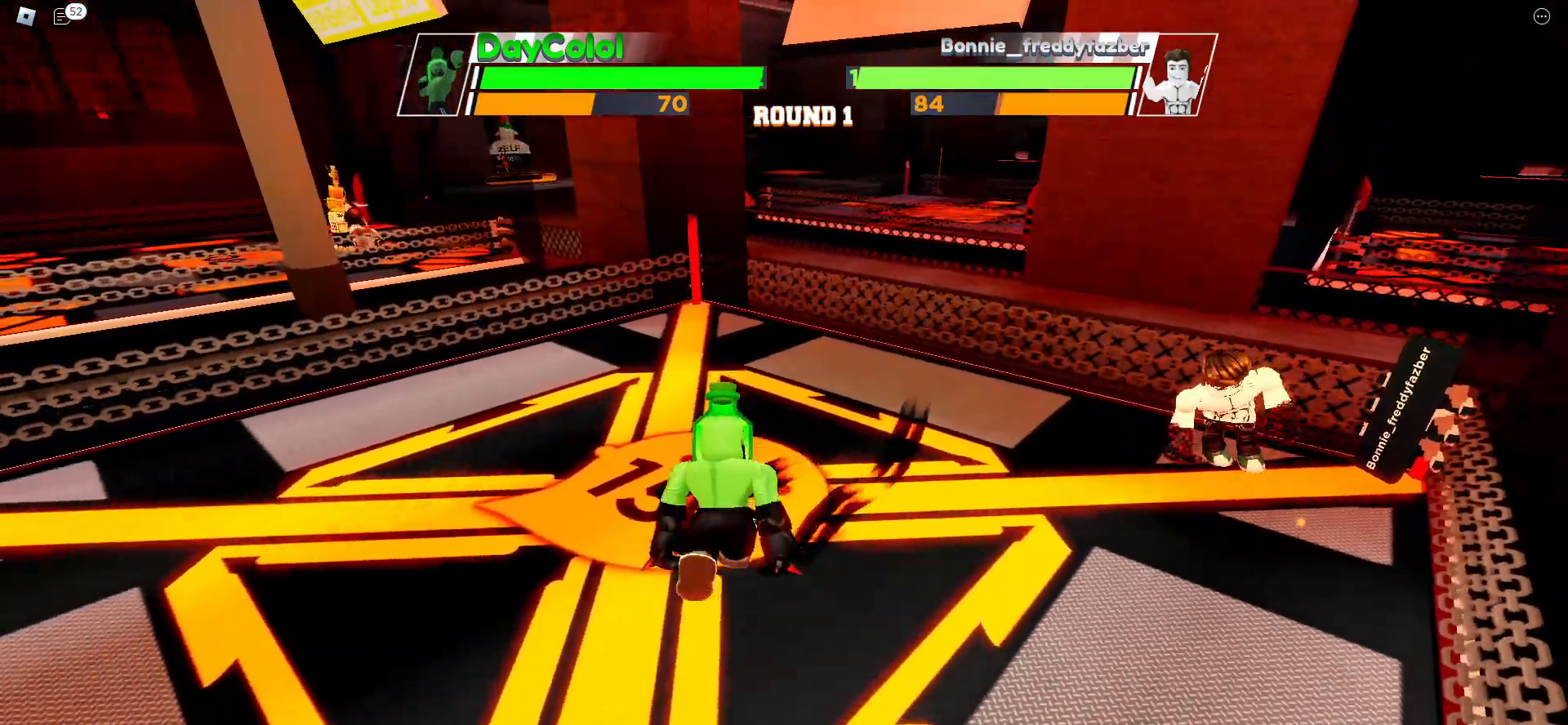
{"keys": [], "events": []}
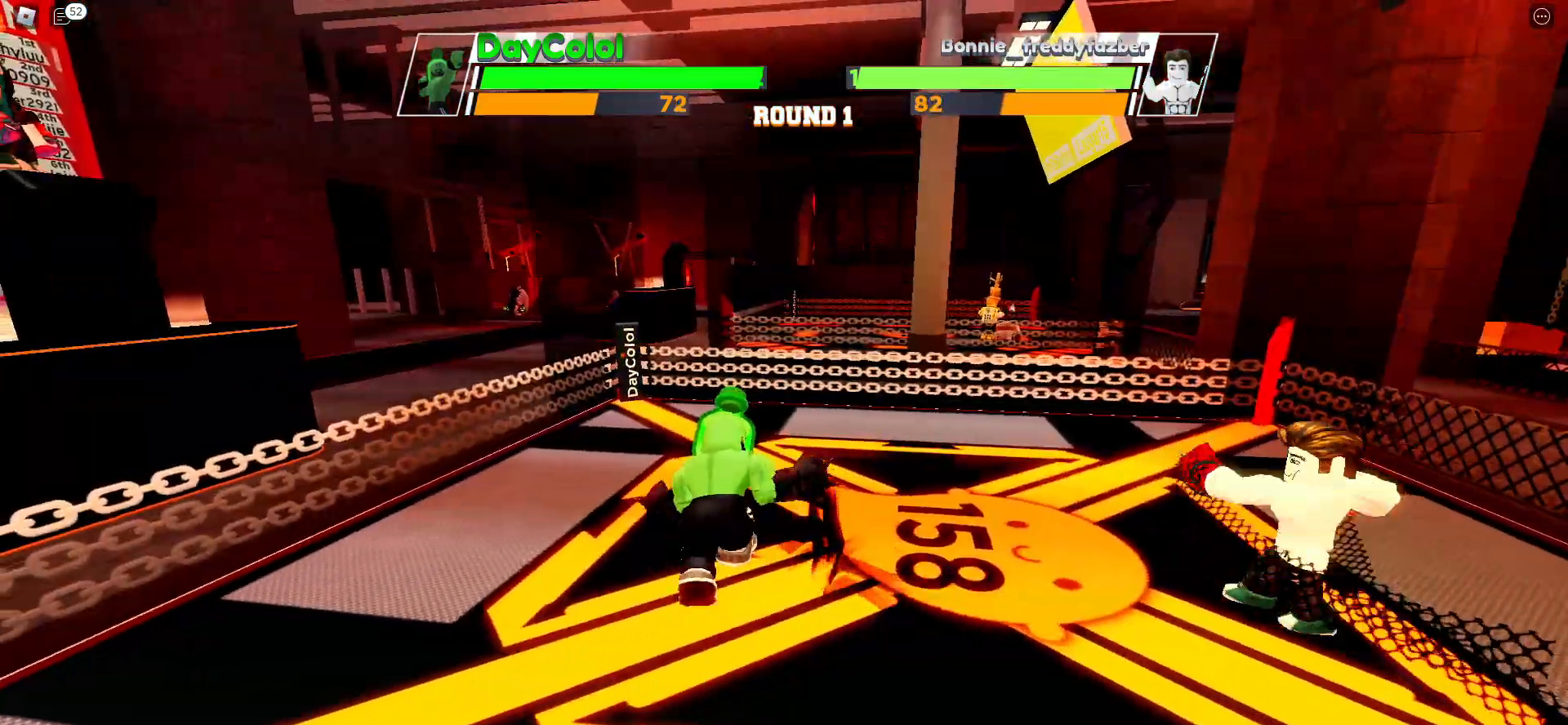
{"keys": ["space"], "events": [[83, "space", "down"]]}
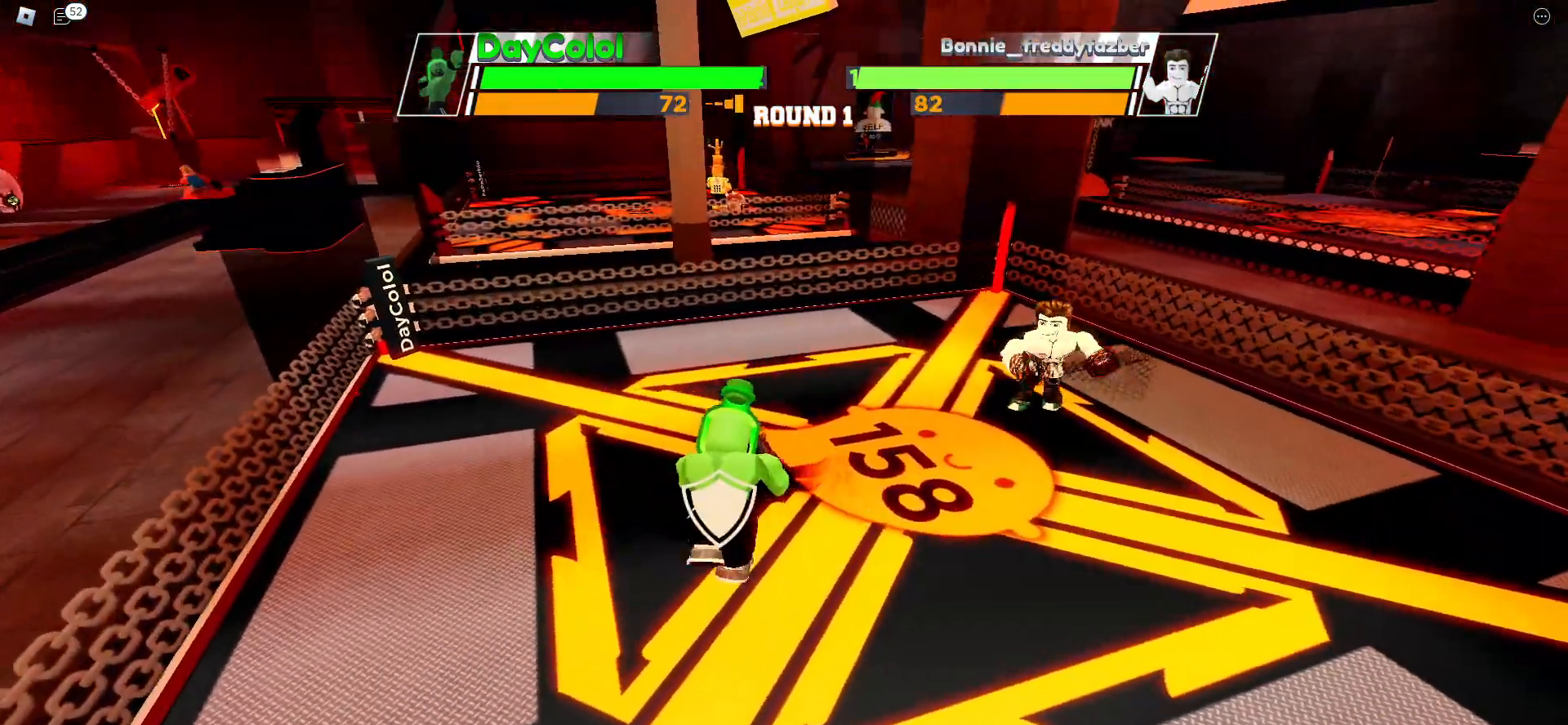
{"keys": ["space"], "events": []}
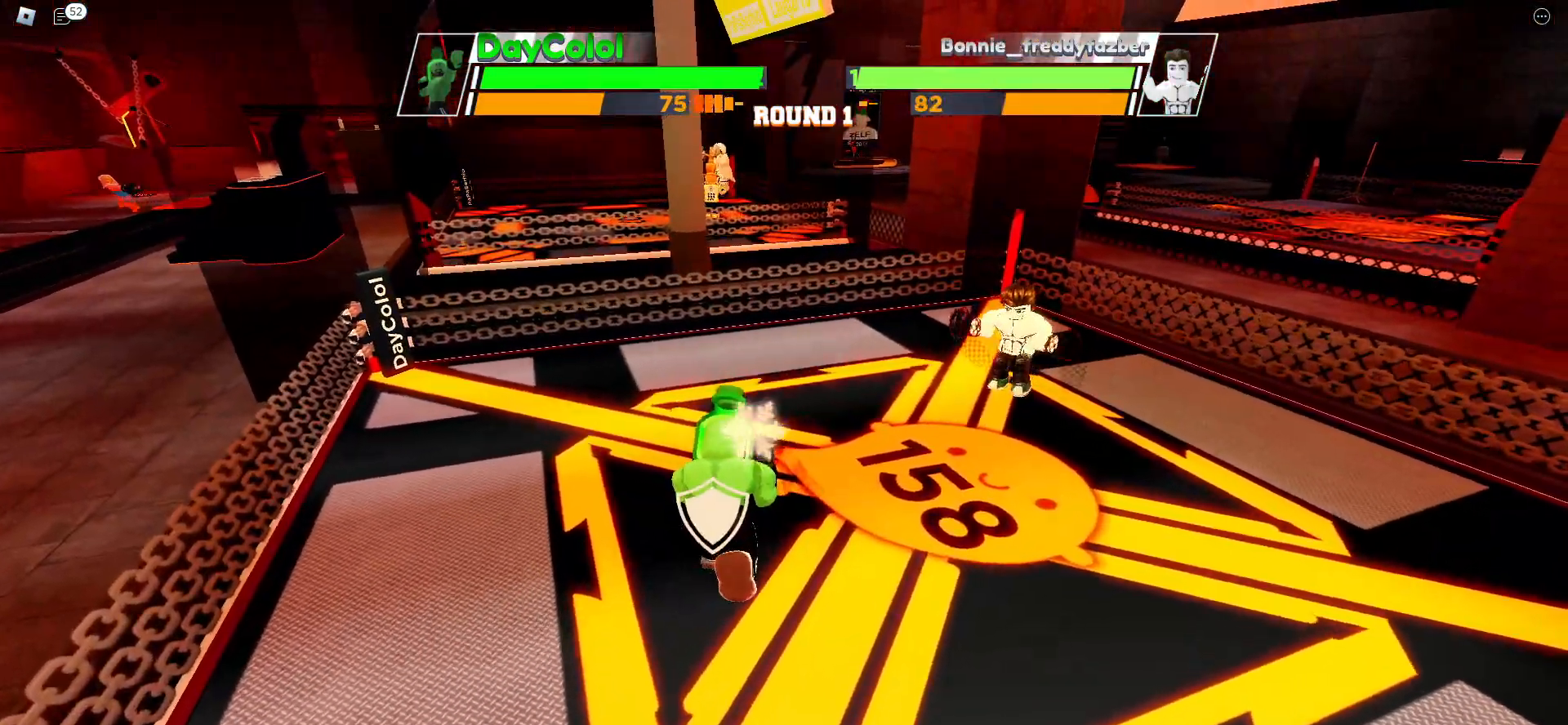
{"keys": ["space"], "events": []}
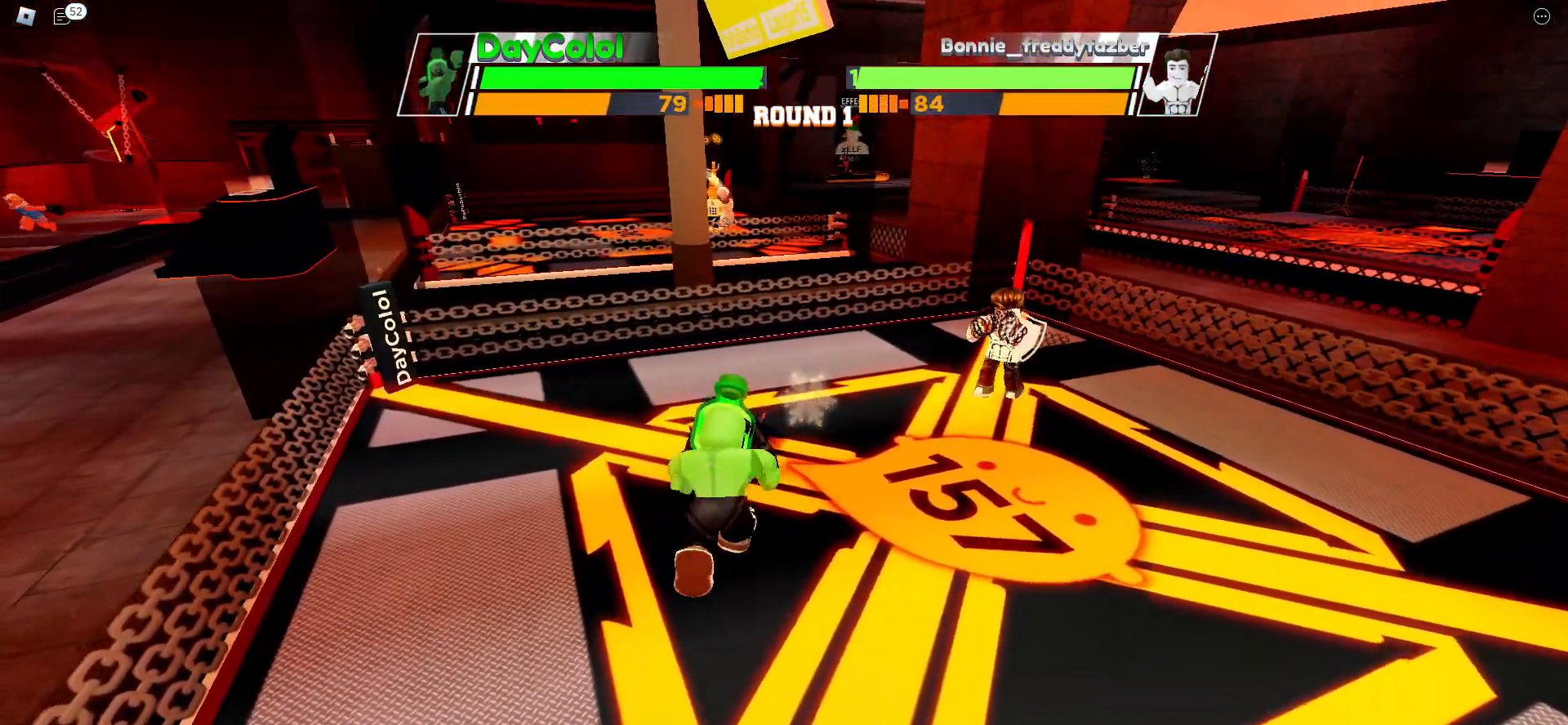
{"keys": ["space"], "events": []}
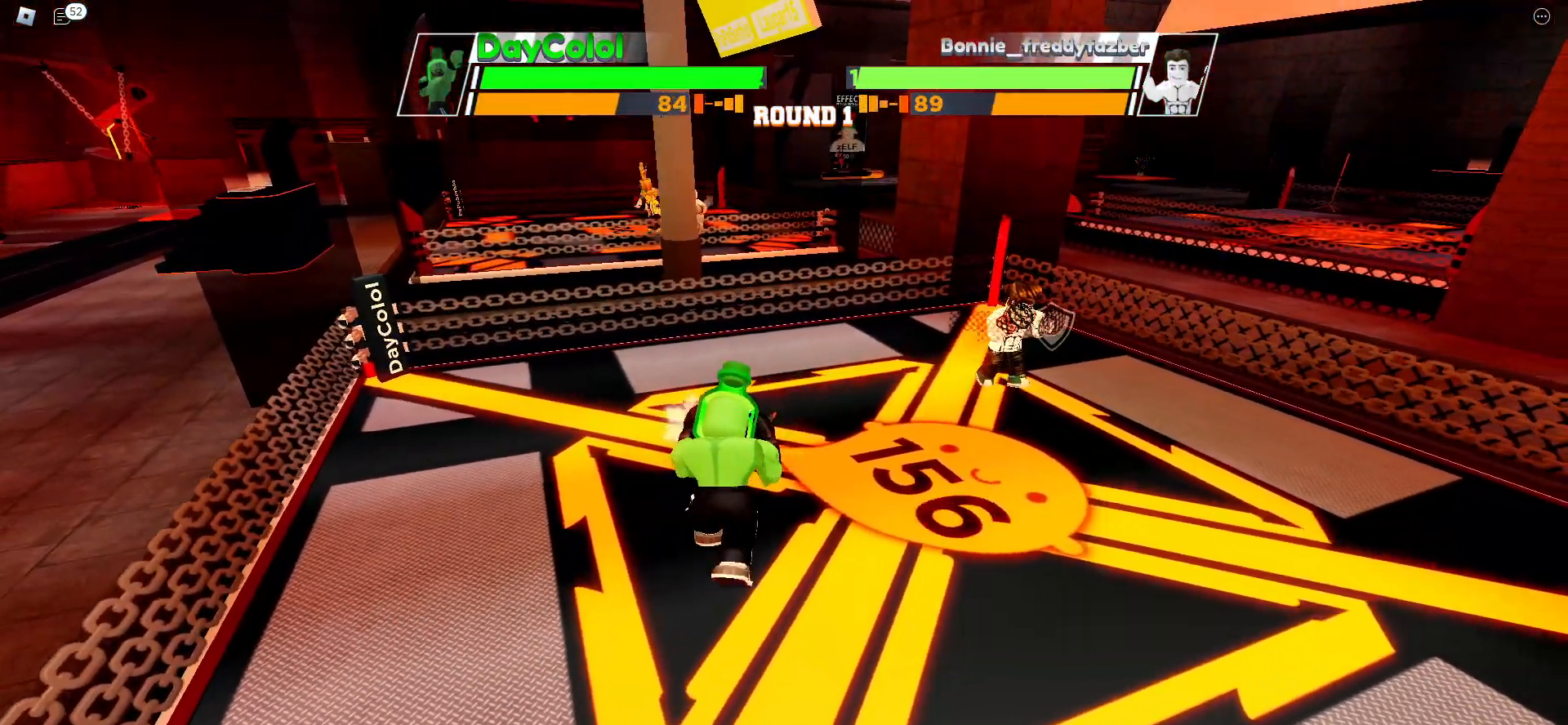
{"keys": ["space"], "events": []}
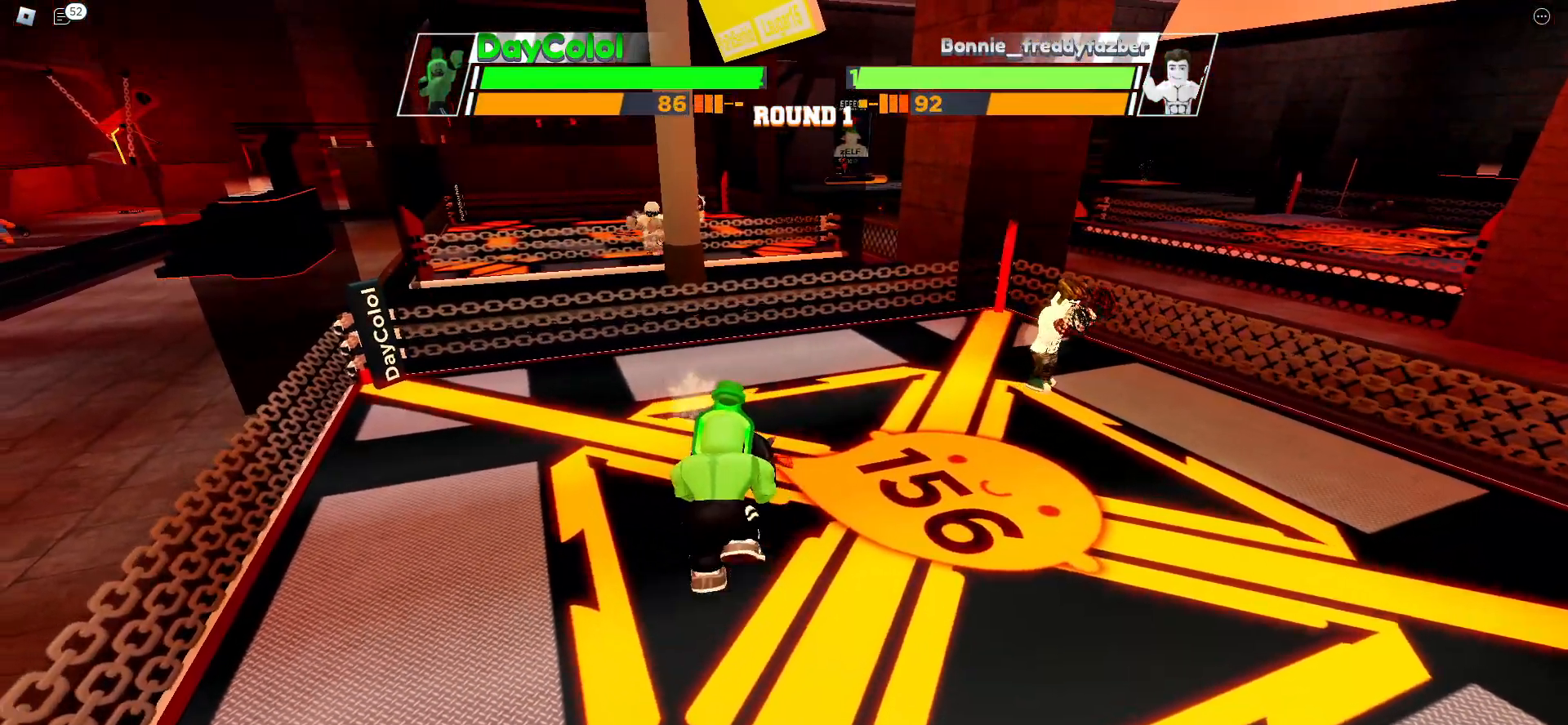
{"keys": ["space"], "events": []}
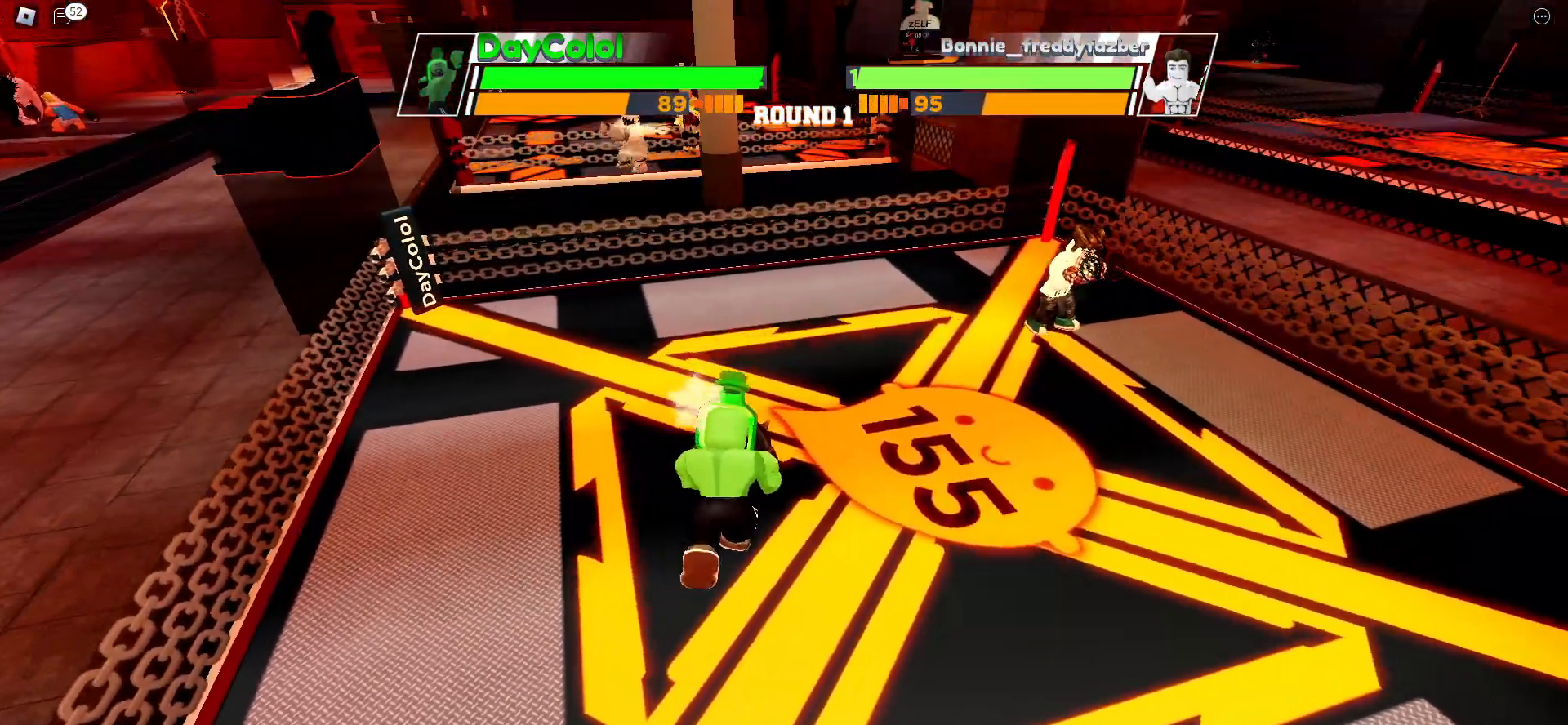
{"keys": ["space"], "events": []}
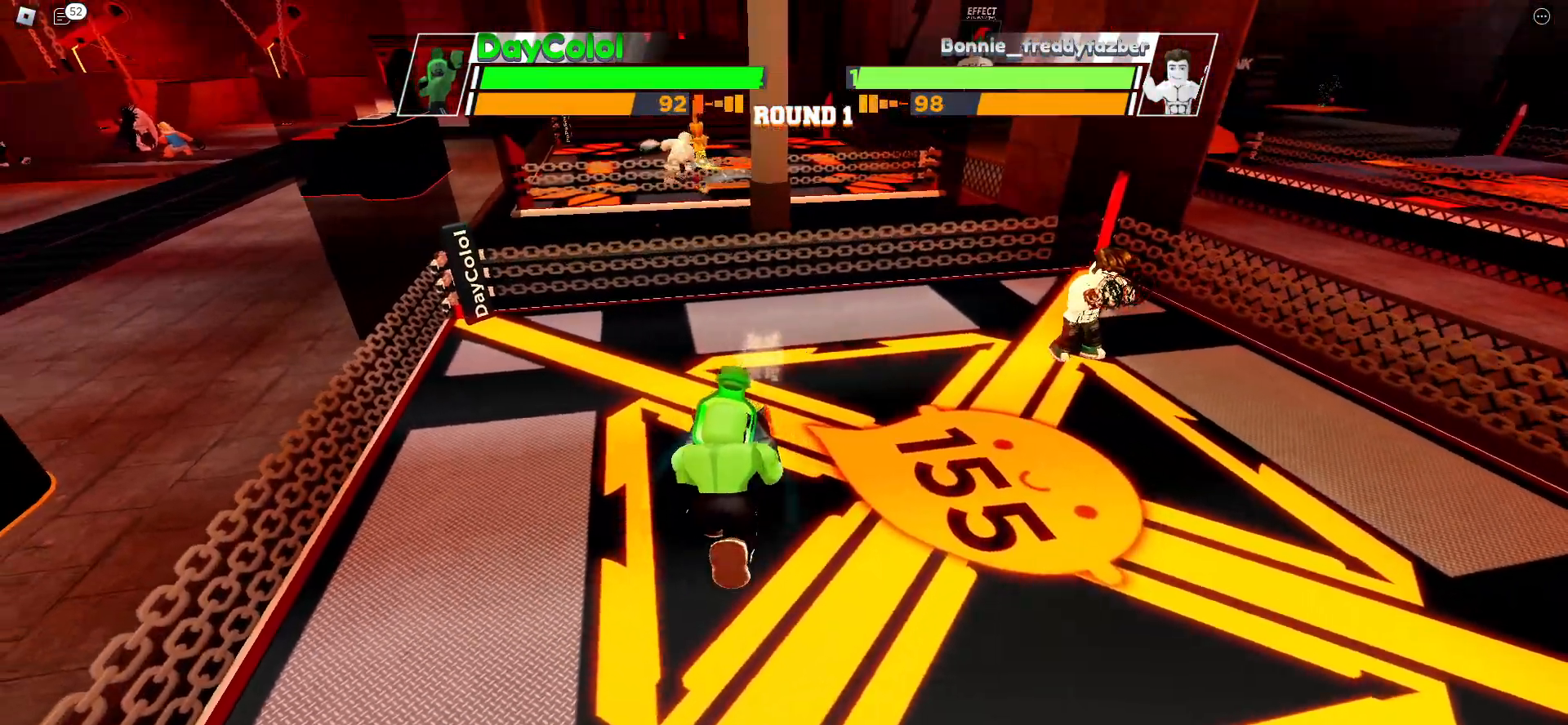
{"keys": ["space"], "events": []}
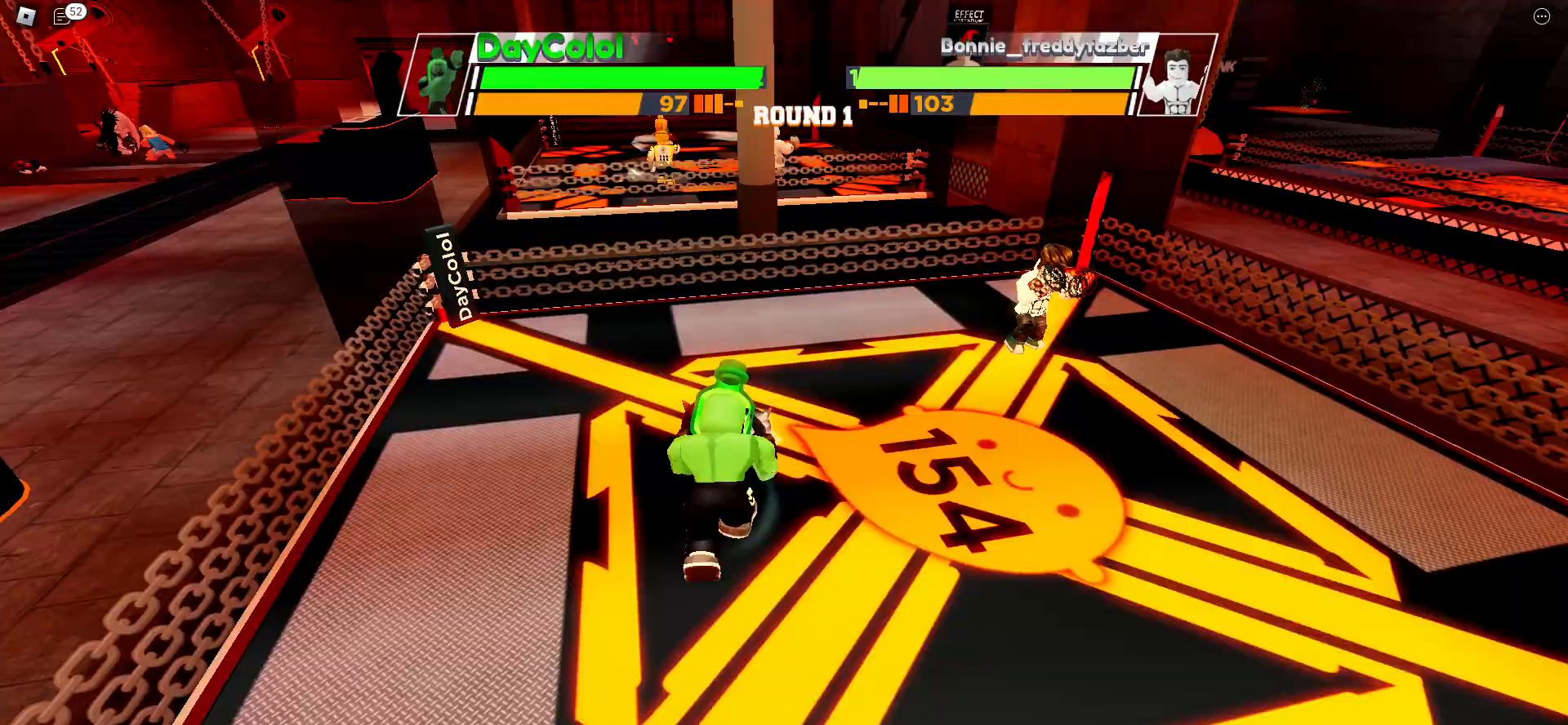
{"keys": ["space"], "events": []}
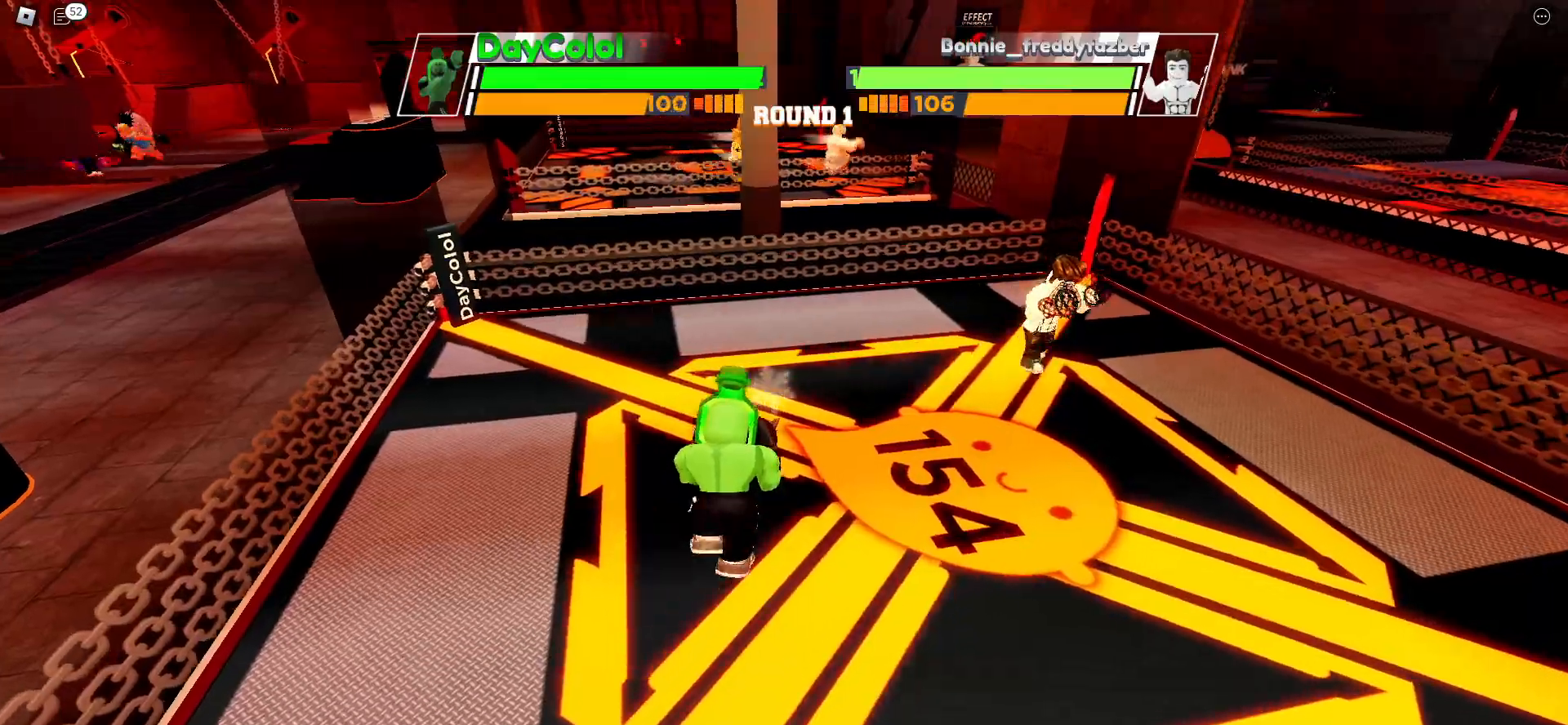
{"keys": ["space"], "events": []}
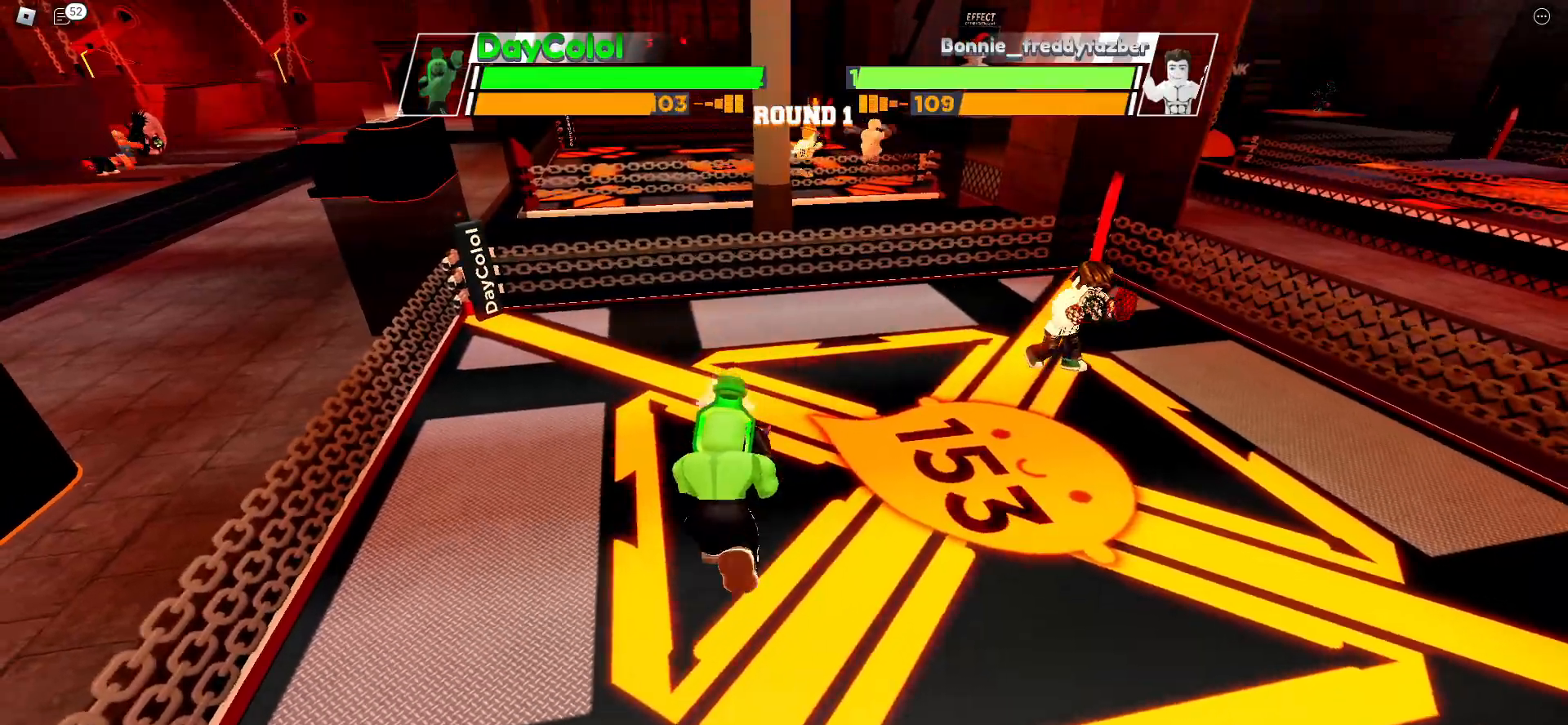
{"keys": ["space"], "events": []}
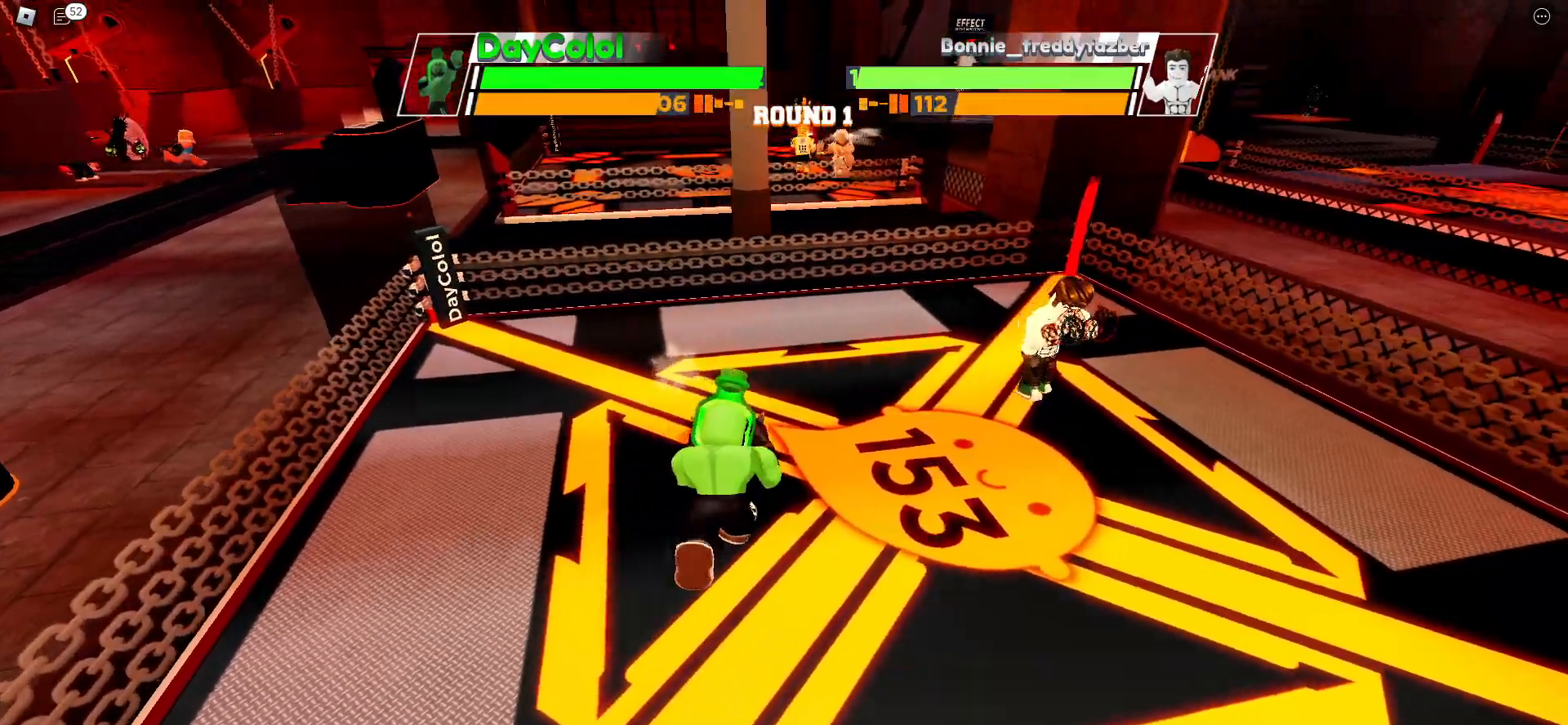
{"keys": [], "events": [[217, "space", "up"]]}